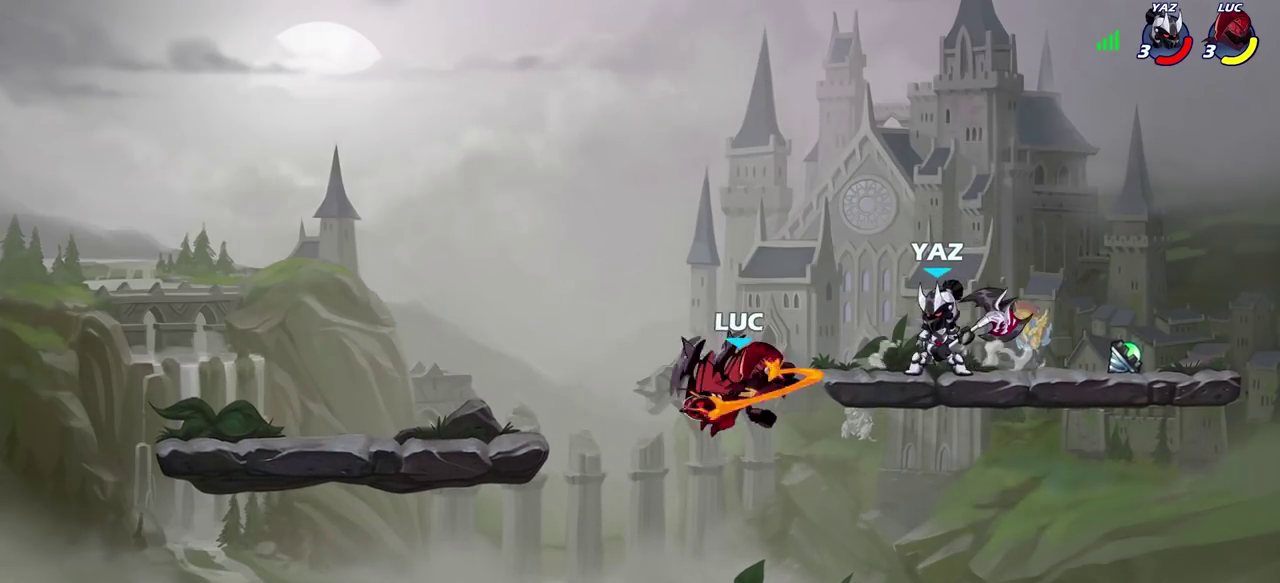
Gameplay with a controller (PlayStation layout); each line is a JSON object with the inputs held at the frame after it (dt_ms = milliseconds from this image to that frame). "events" lists button and stick changes between this image and that frame as [ms after this image, input, new state], when the widget could be followed in between. This overlay highlights the sticks when they move; stick clicks (L3) are not distinguishable.
{"dt_ms": 500, "buttons": [], "left_stick": "center", "right_stick": "center", "events": [[17, "left_stick", "center"]]}
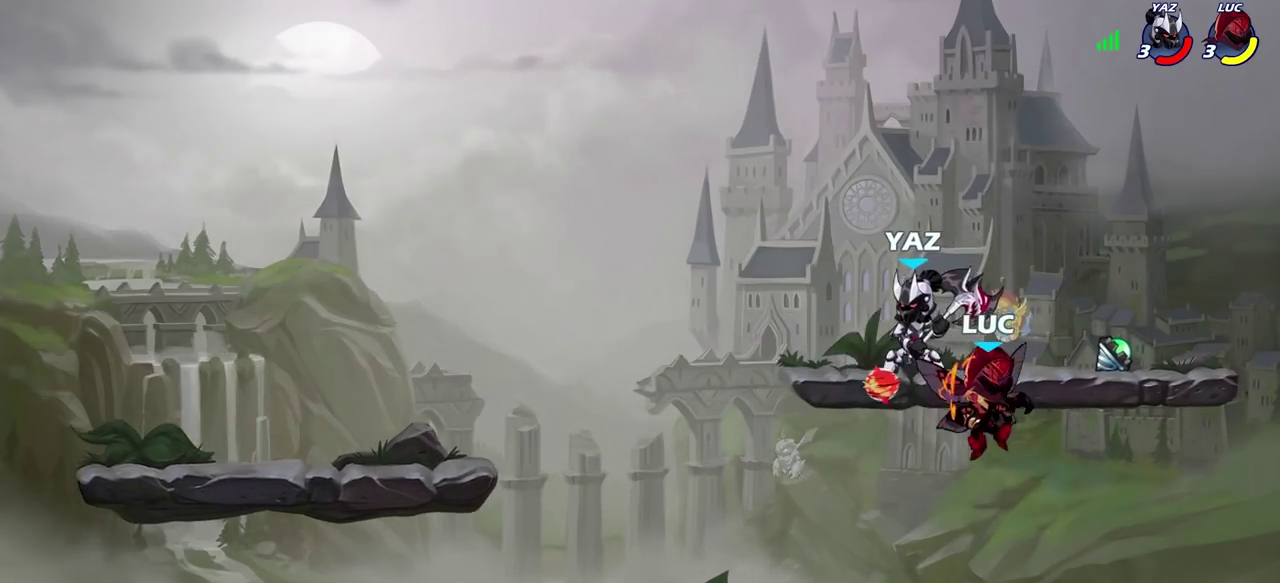
{"dt_ms": 600, "buttons": ["SQUARE"], "left_stick": "right", "right_stick": "center", "events": [[83, "left_stick", "up-right"], [267, "left_stick", "down-left"], [417, "left_stick", "up-right"], [500, "left_stick", "right"], [550, "SQUARE", "down"]]}
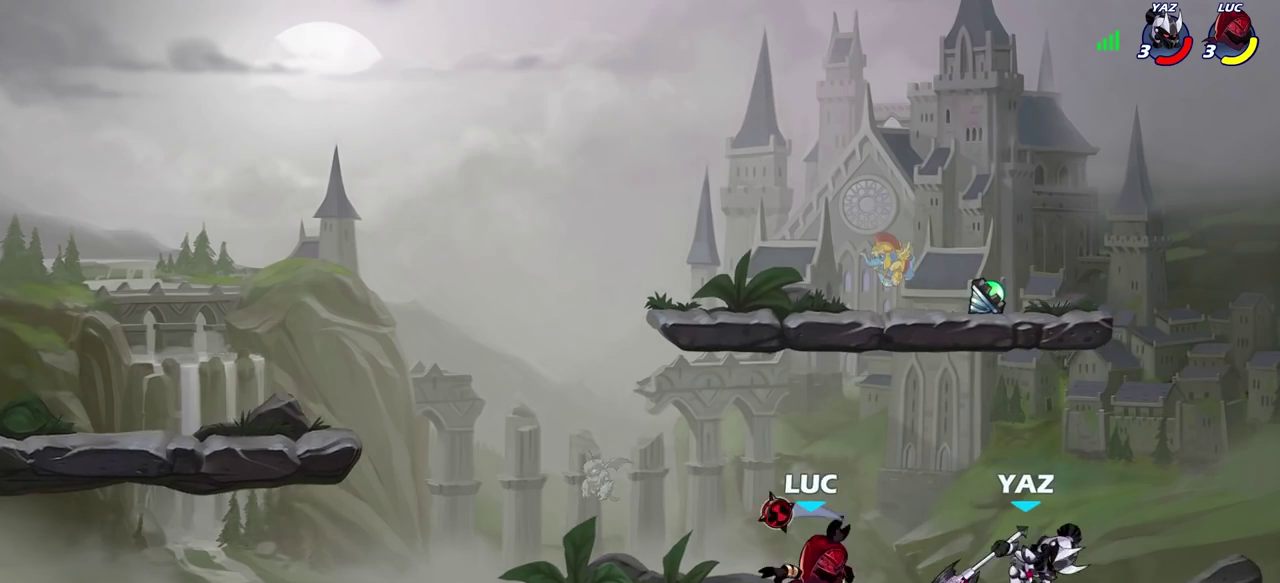
{"dt_ms": 400, "buttons": [], "left_stick": "center", "right_stick": "center", "events": [[50, "SQUARE", "up"], [183, "left_stick", "center"]]}
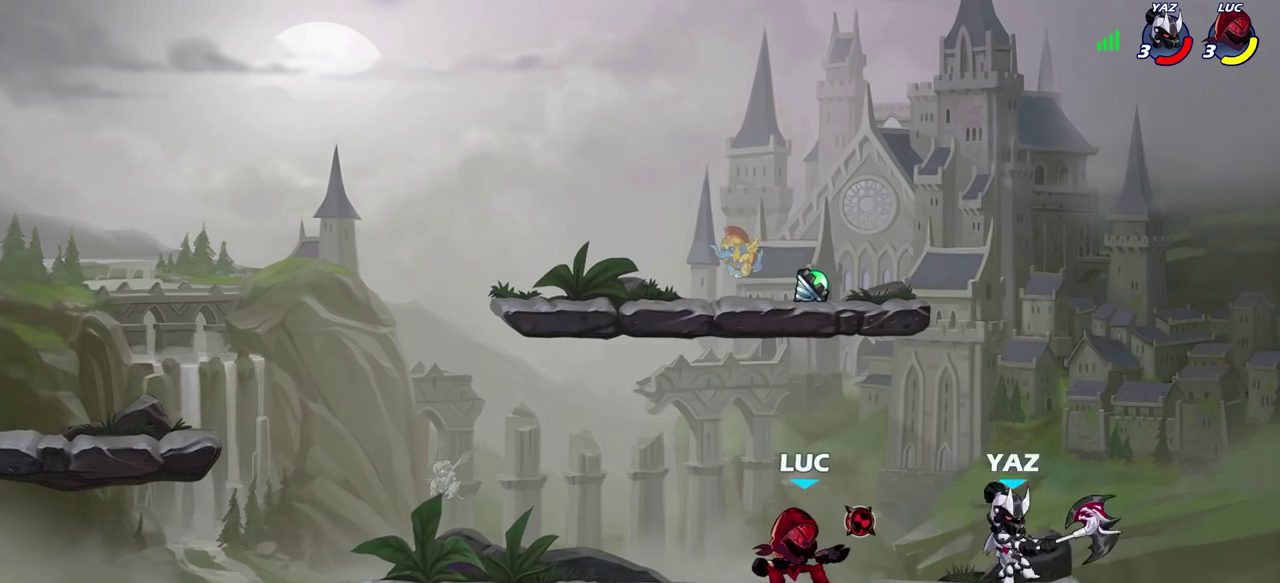
{"dt_ms": 300, "buttons": ["R2"], "left_stick": "up-right", "right_stick": "center", "events": [[100, "left_stick", "up-right"], [117, "CROSS", "down"], [183, "R2", "down"], [233, "CROSS", "up"]]}
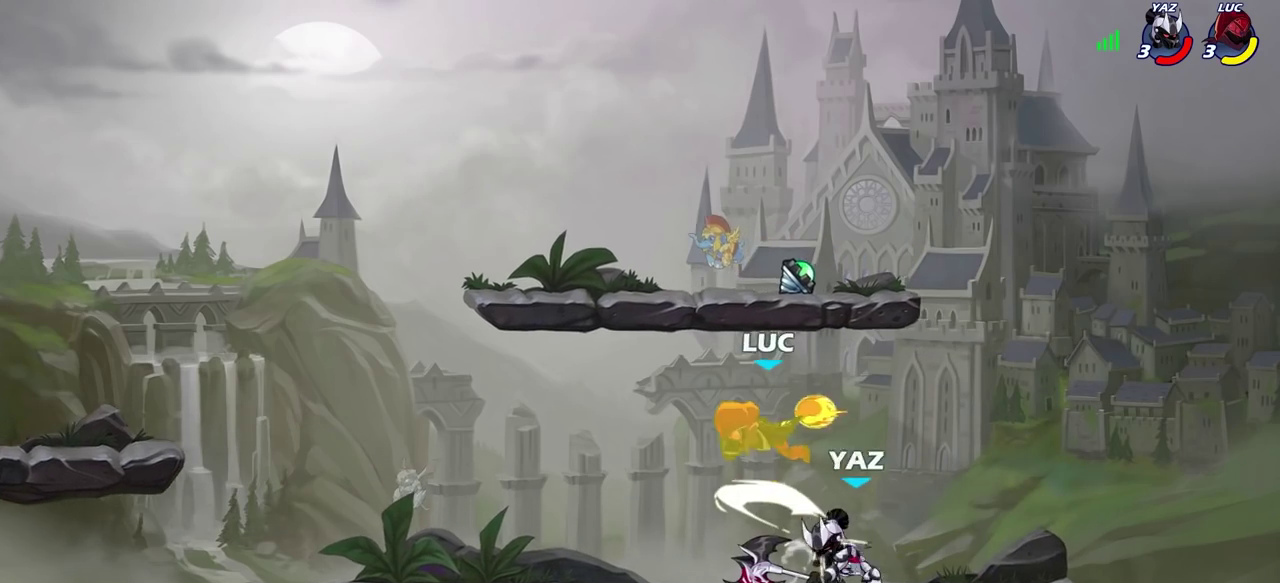
{"dt_ms": 700, "buttons": [], "left_stick": "left", "right_stick": "center", "events": [[117, "left_stick", "center"], [150, "R2", "up"], [317, "left_stick", "up-right"], [383, "R2", "down"], [683, "R2", "up"], [683, "left_stick", "left"]]}
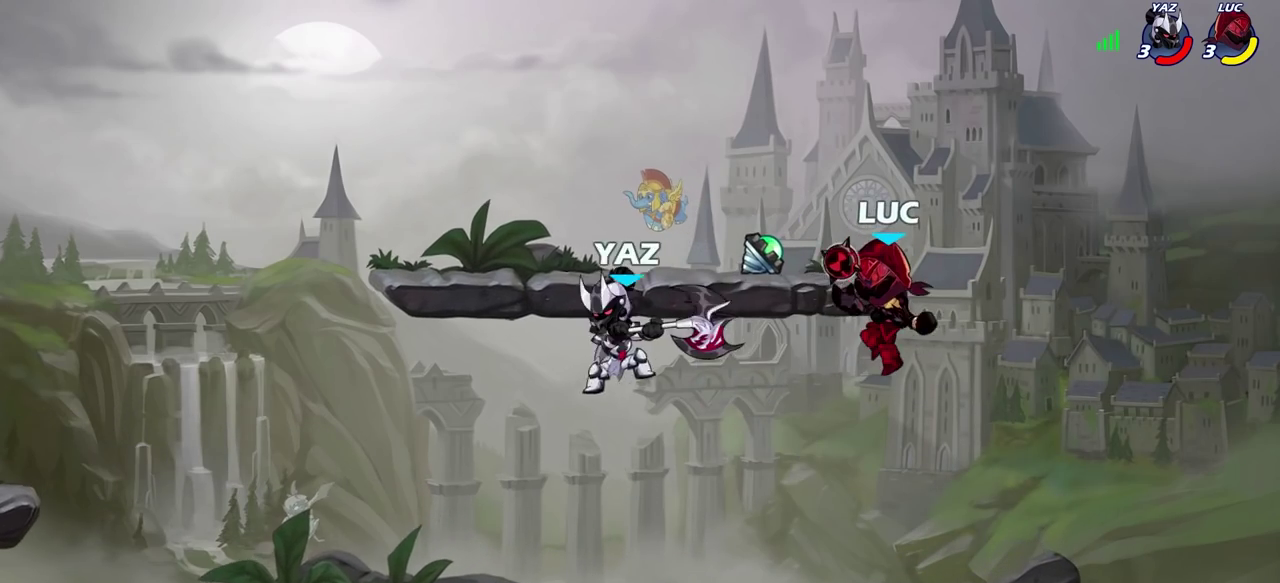
{"dt_ms": 600, "buttons": ["SQUARE"], "left_stick": "down", "right_stick": "center", "events": [[83, "left_stick", "up-right"], [383, "CROSS", "down"], [417, "left_stick", "down"], [500, "SQUARE", "down"], [533, "CROSS", "up"]]}
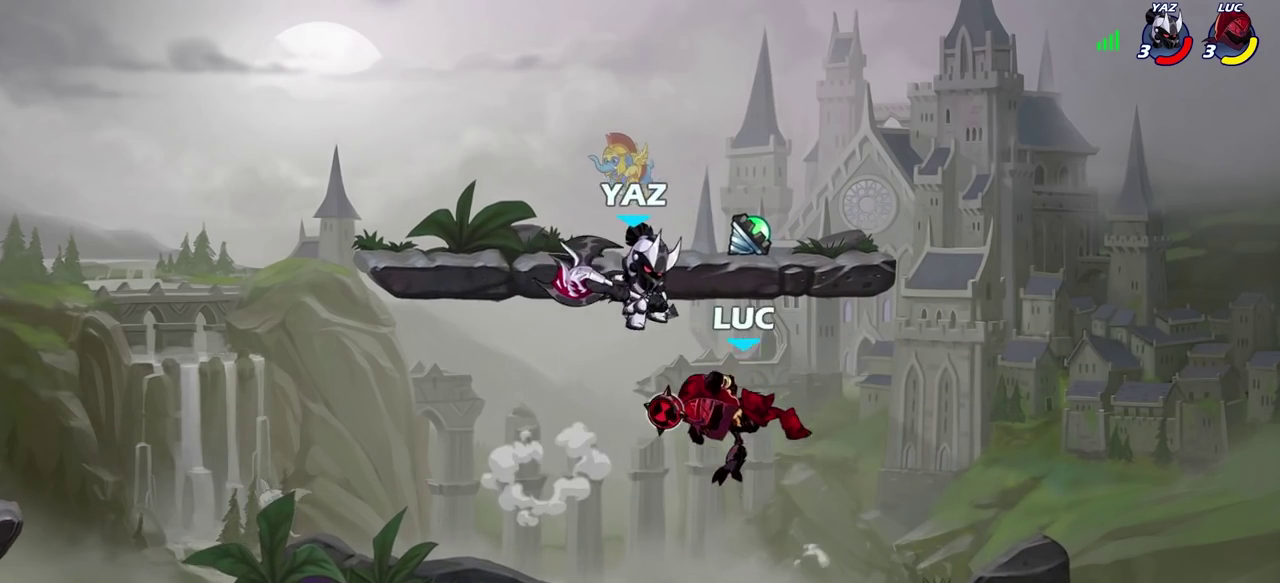
{"dt_ms": 400, "buttons": [], "left_stick": "right", "right_stick": "center", "events": [[33, "SQUARE", "up"], [50, "left_stick", "center"], [283, "left_stick", "right"]]}
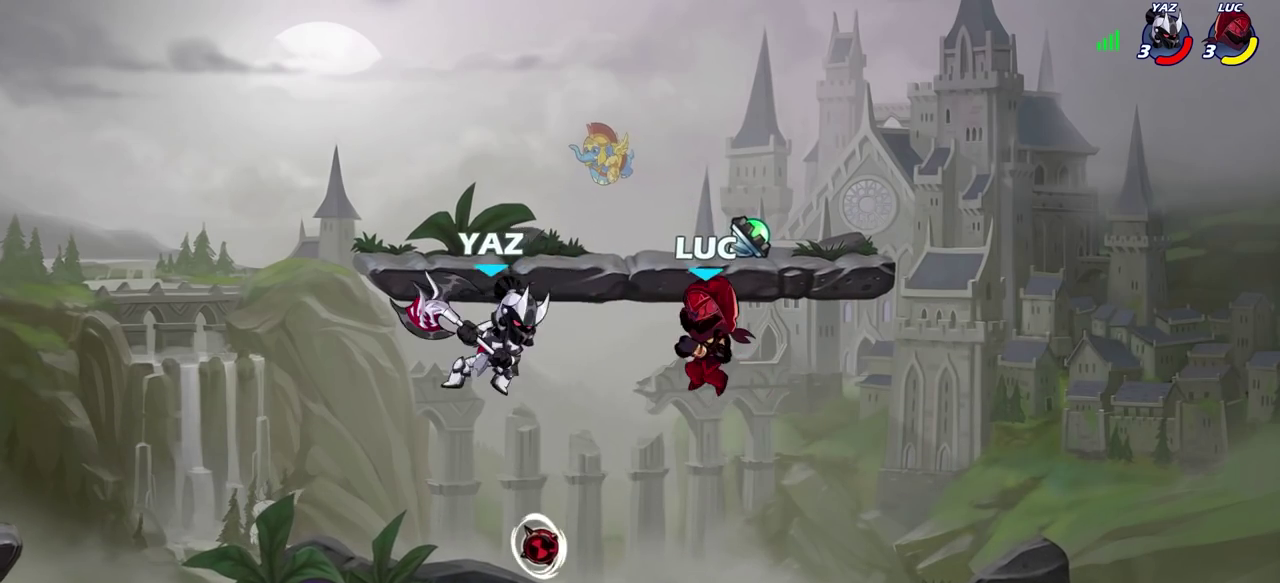
{"dt_ms": 400, "buttons": ["R2"], "left_stick": "left", "right_stick": "center", "events": [[300, "left_stick", "left"], [383, "R2", "down"]]}
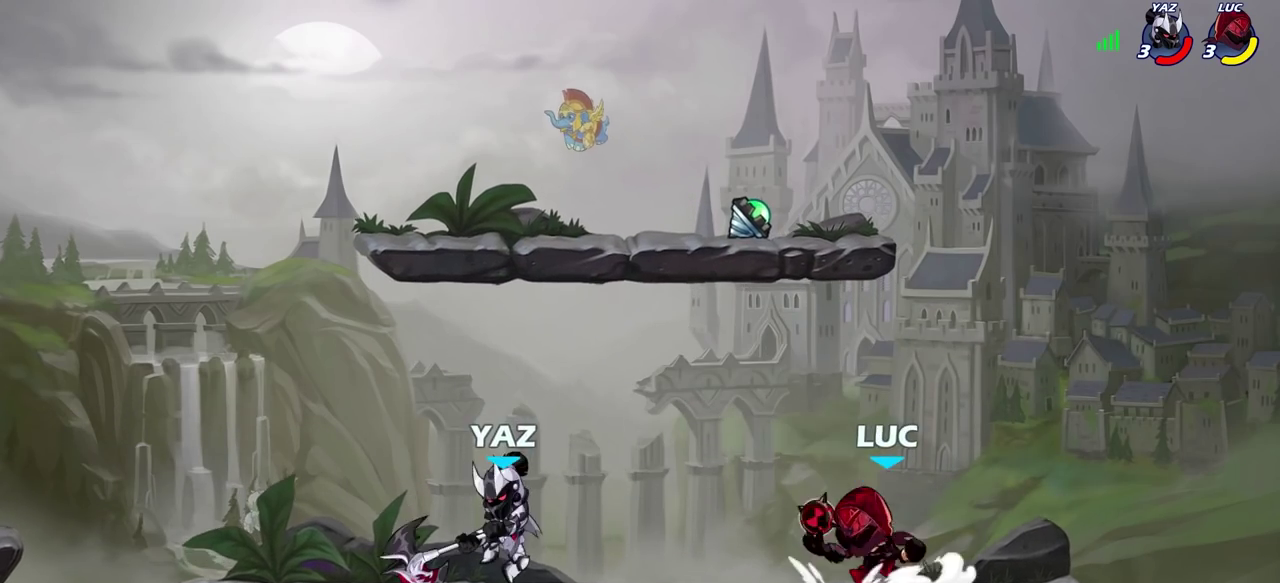
{"dt_ms": 700, "buttons": [], "left_stick": "center", "right_stick": "center", "events": [[67, "SQUARE", "down"], [183, "R2", "up"], [183, "SQUARE", "up"], [317, "left_stick", "center"], [517, "left_stick", "left"], [550, "CROSS", "down"], [583, "SQUARE", "down"], [617, "CROSS", "up"], [633, "SQUARE", "up"], [650, "left_stick", "center"]]}
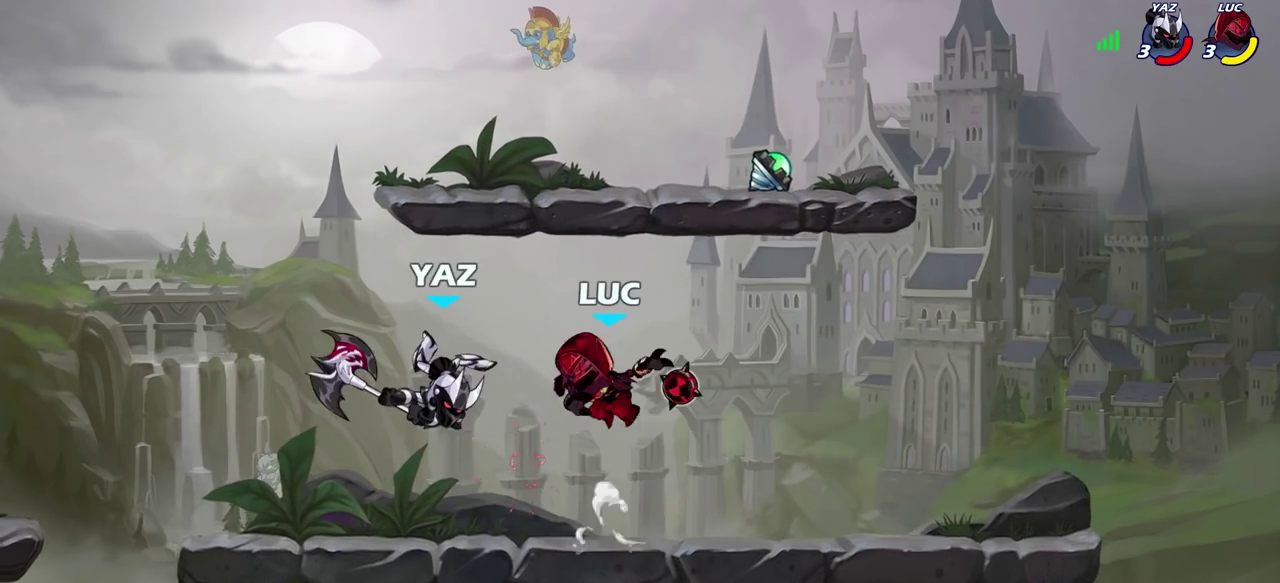
{"dt_ms": 600, "buttons": [], "left_stick": "up-left", "right_stick": "center", "events": [[400, "left_stick", "up-left"]]}
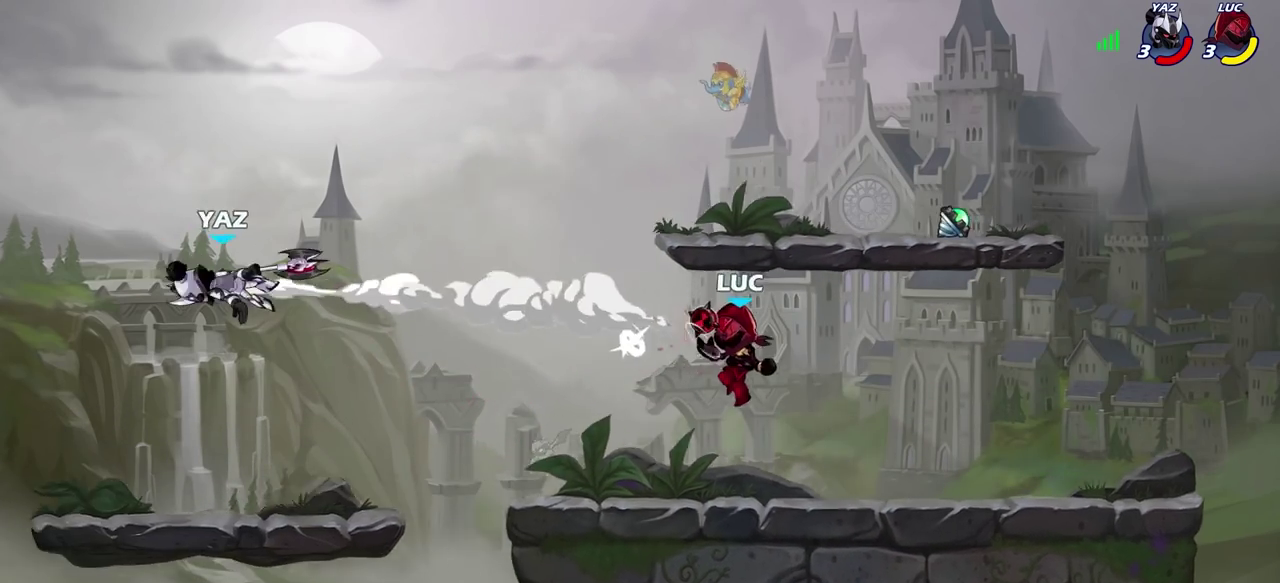
{"dt_ms": 300, "buttons": [], "left_stick": "up-left", "right_stick": "center", "events": [[17, "R2", "down"], [250, "R2", "up"]]}
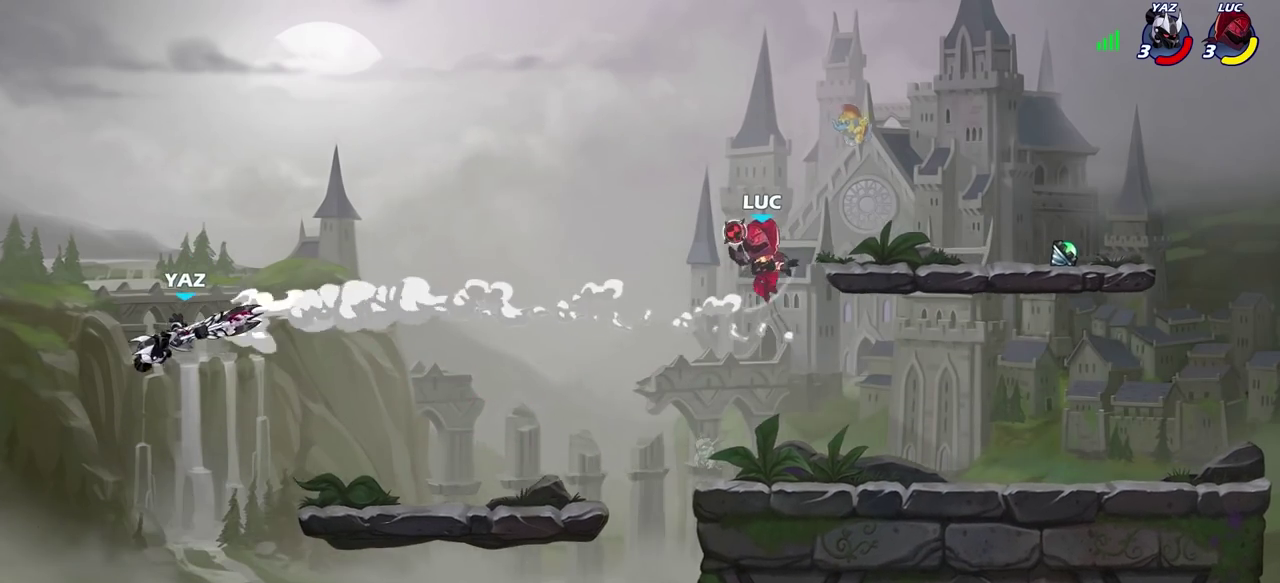
{"dt_ms": 500, "buttons": [], "left_stick": "down-right", "right_stick": "center", "events": [[367, "left_stick", "center"], [450, "left_stick", "right"], [500, "left_stick", "down-right"]]}
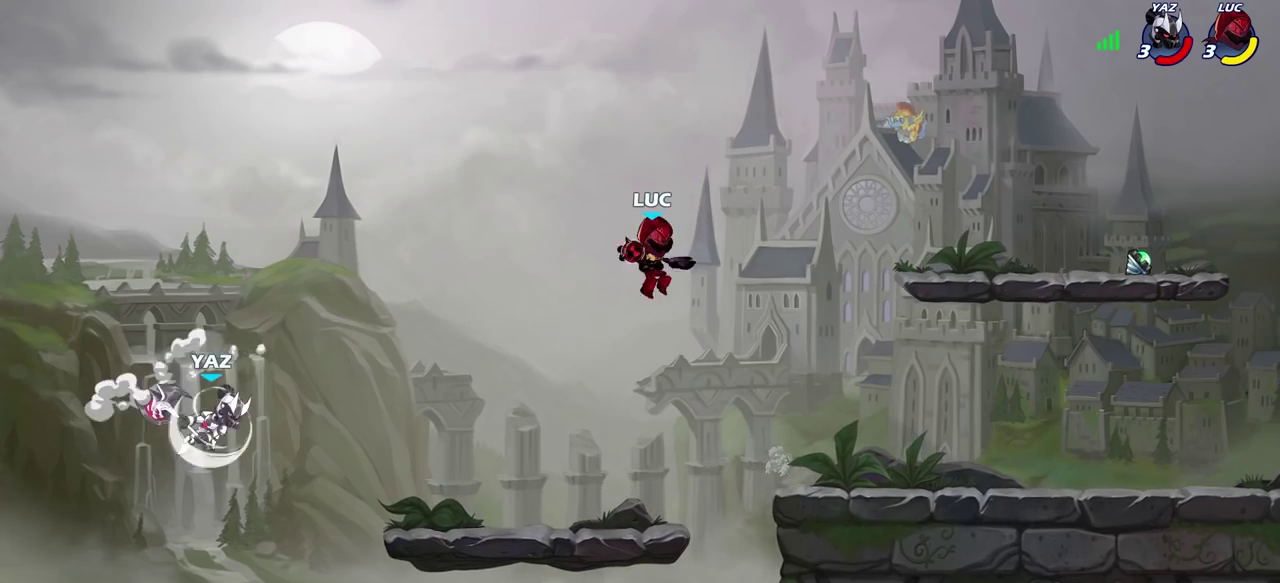
{"dt_ms": 600, "buttons": [], "left_stick": "right", "right_stick": "center", "events": [[133, "left_stick", "down-left"], [183, "left_stick", "left"], [233, "left_stick", "up-left"], [333, "left_stick", "right"], [433, "left_stick", "up-left"], [550, "left_stick", "right"]]}
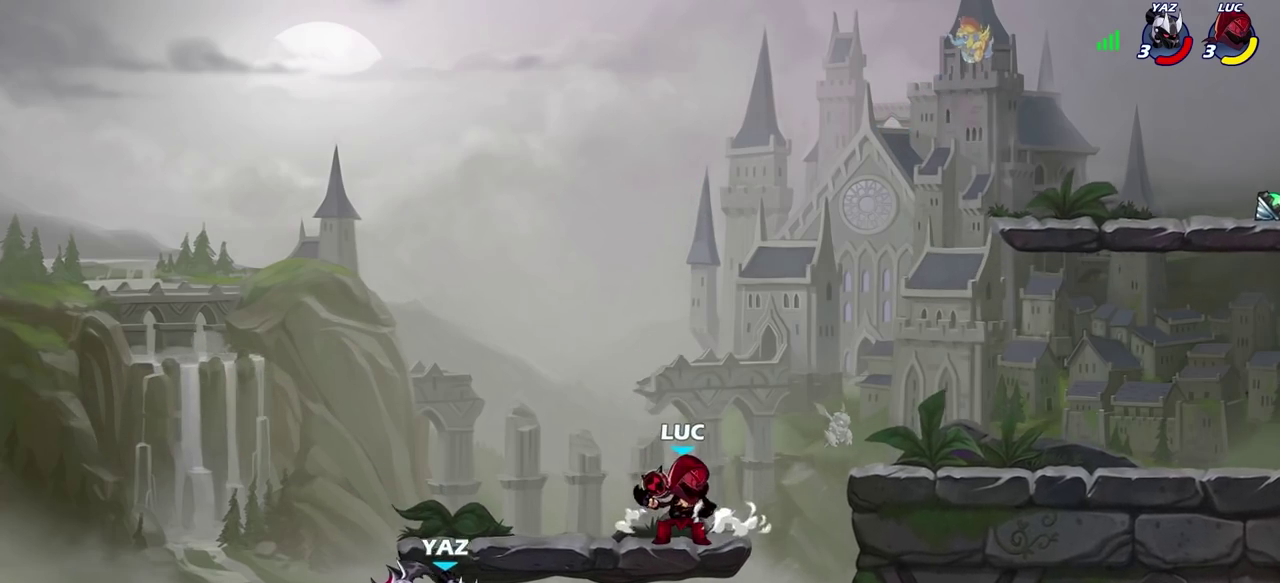
{"dt_ms": 400, "buttons": ["CROSS"], "left_stick": "up-right", "right_stick": "center", "events": [[50, "left_stick", "up-left"], [150, "left_stick", "right"], [283, "CROSS", "down"], [383, "left_stick", "up-right"]]}
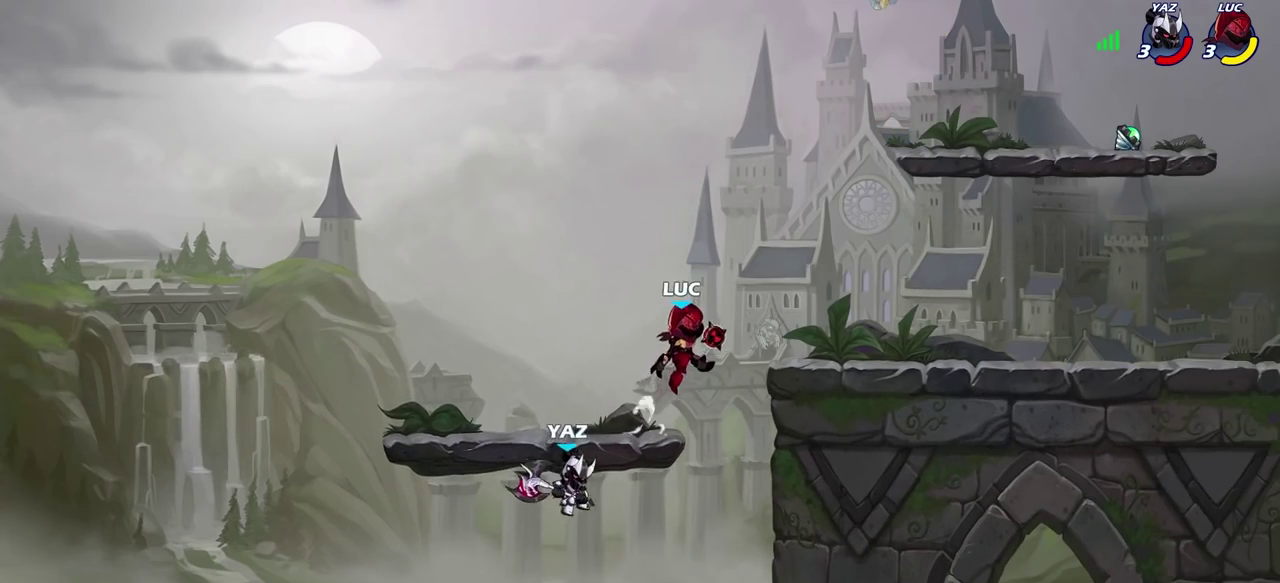
{"dt_ms": 500, "buttons": [], "left_stick": "up-left", "right_stick": "center", "events": [[33, "CROSS", "up"], [133, "R2", "down"], [333, "left_stick", "up"], [350, "R2", "up"], [383, "left_stick", "up-left"]]}
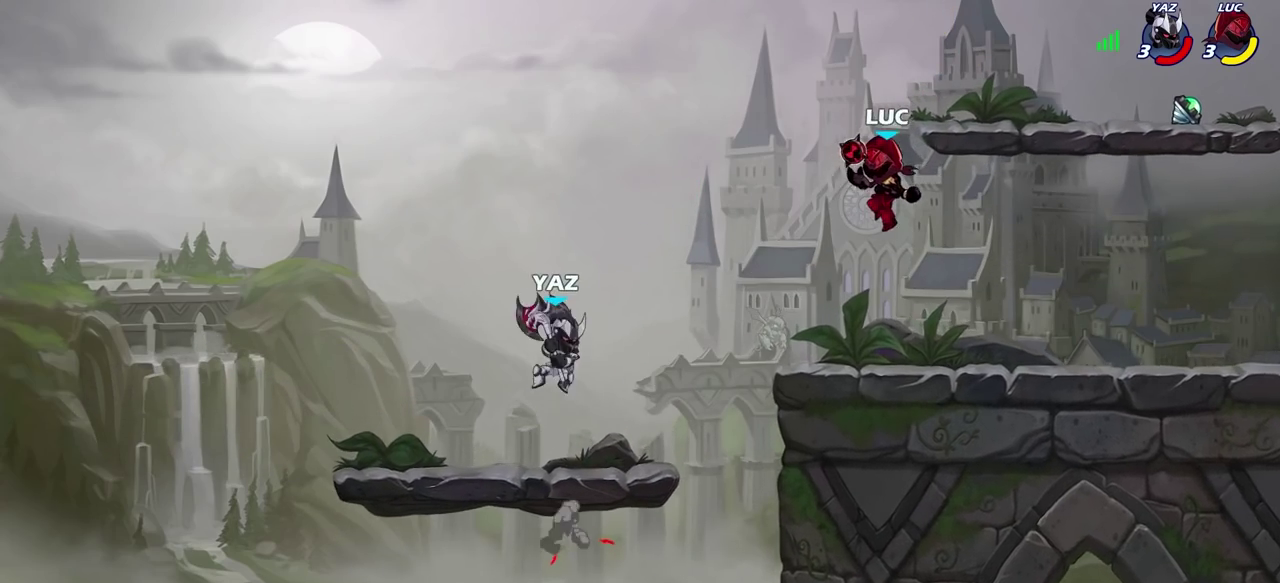
{"dt_ms": 500, "buttons": ["R2"], "left_stick": "down-left", "right_stick": "center", "events": [[117, "left_stick", "down"], [217, "left_stick", "left"], [400, "left_stick", "down-left"], [500, "R2", "down"]]}
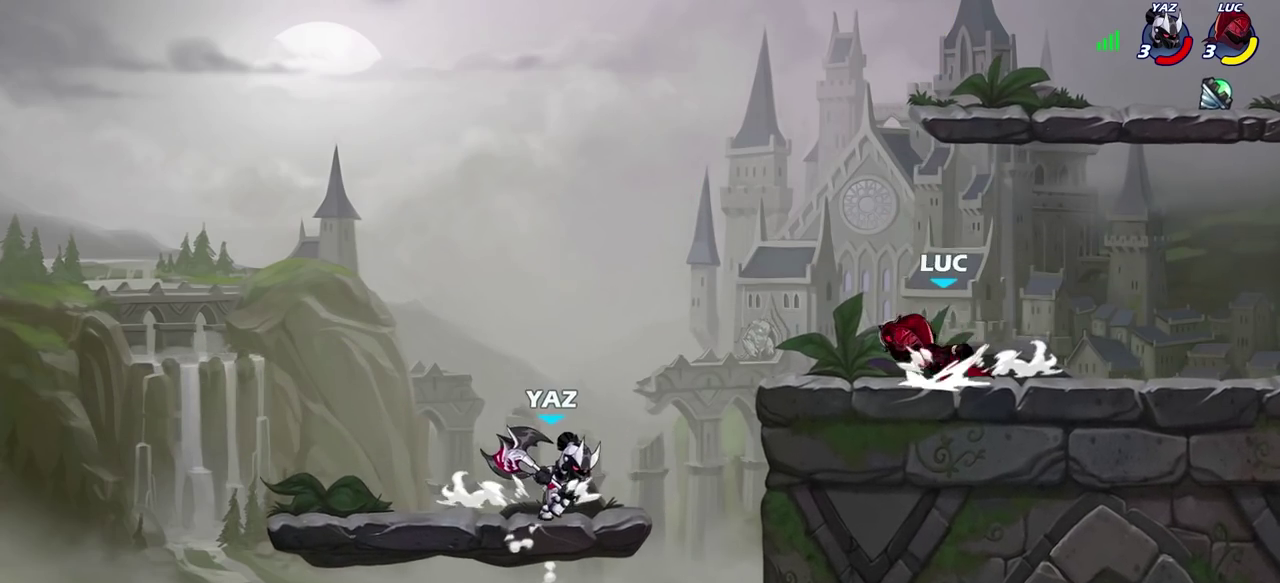
{"dt_ms": 500, "buttons": [], "left_stick": "center", "right_stick": "center", "events": [[33, "CIRCLE", "down"], [100, "CIRCLE", "up"], [100, "R2", "up"], [150, "left_stick", "center"]]}
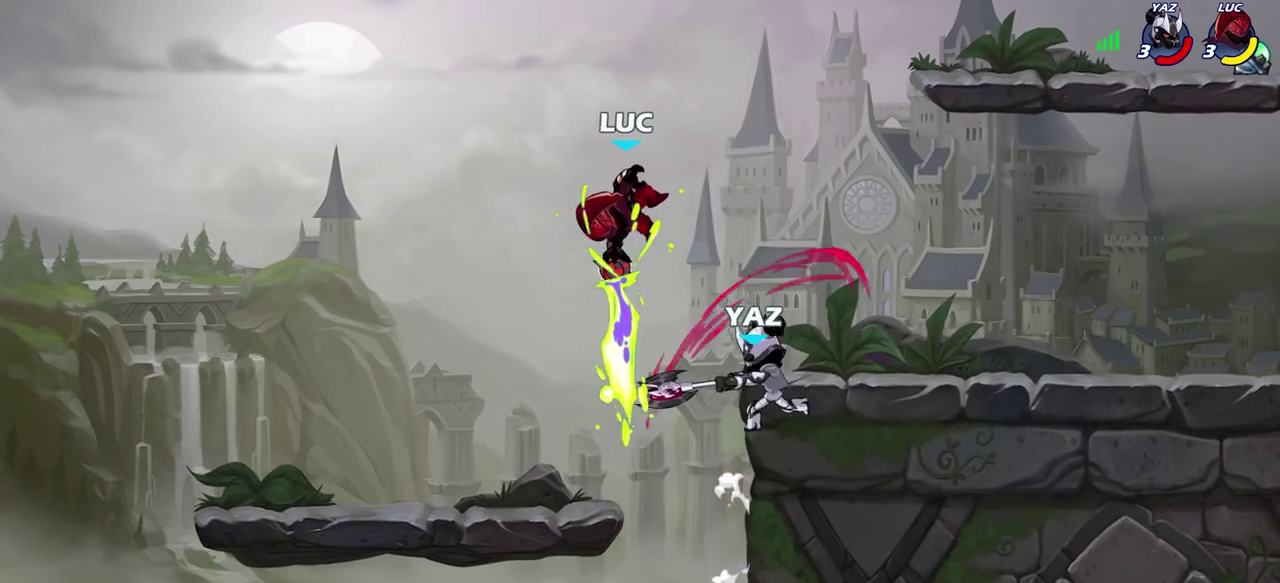
{"dt_ms": 500, "buttons": [], "left_stick": "left", "right_stick": "center", "events": [[450, "left_stick", "left"]]}
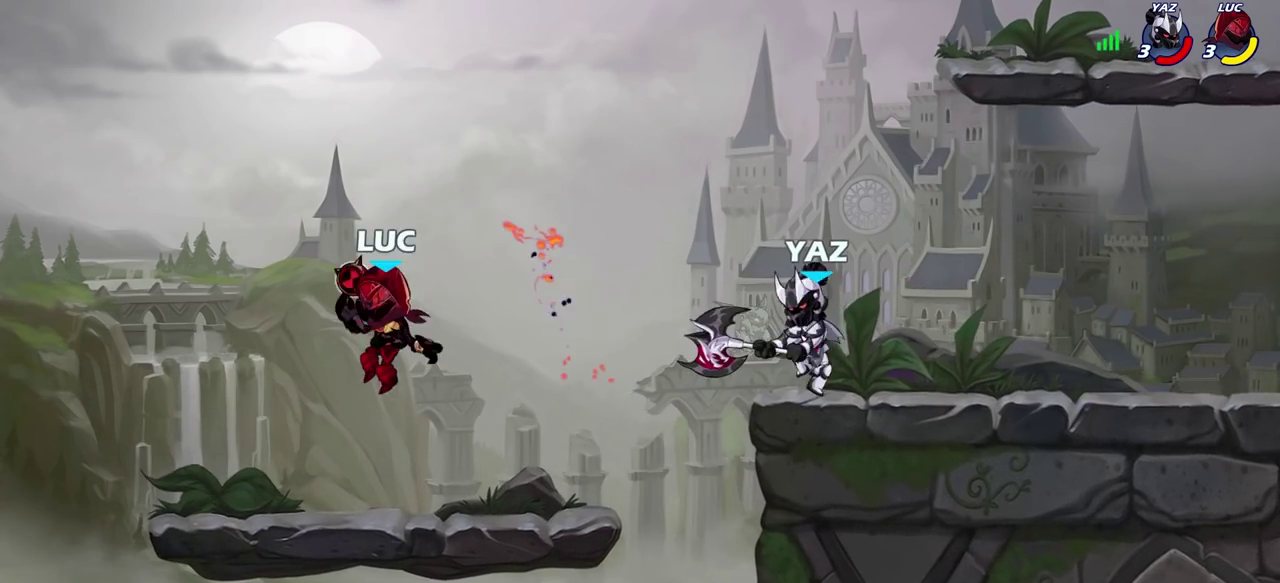
{"dt_ms": 400, "buttons": [], "left_stick": "center", "right_stick": "center", "events": [[17, "left_stick", "center"], [67, "left_stick", "right"], [267, "R2", "down"], [300, "left_stick", "center"], [317, "CIRCLE", "down"], [350, "R2", "up"], [400, "CIRCLE", "up"]]}
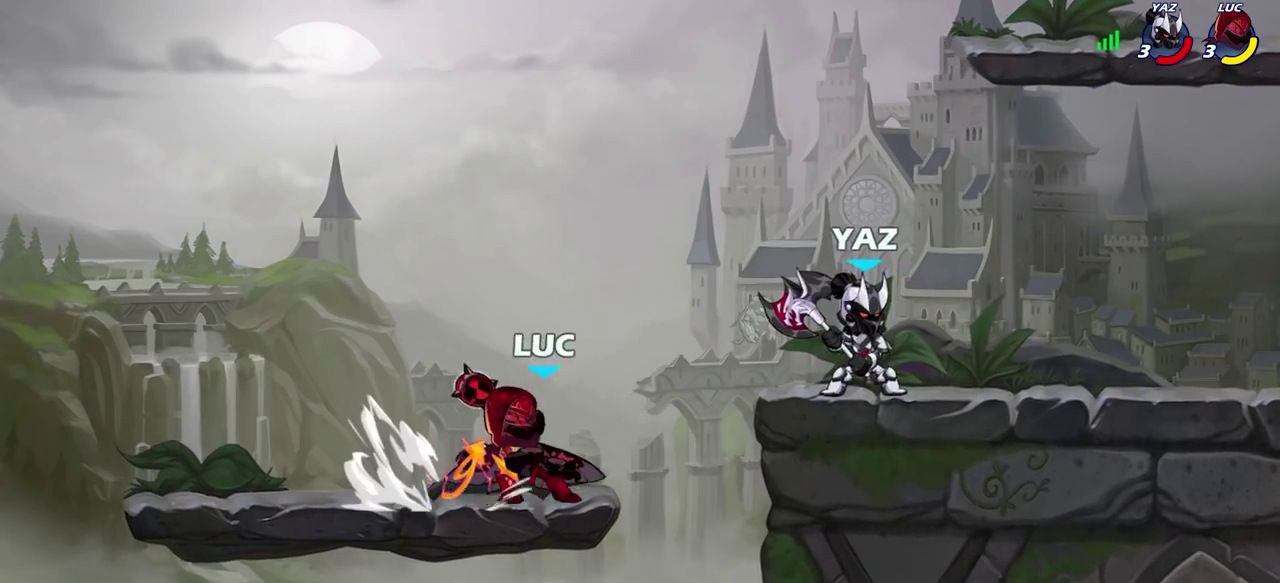
{"dt_ms": 600, "buttons": [], "left_stick": "center", "right_stick": "center", "events": []}
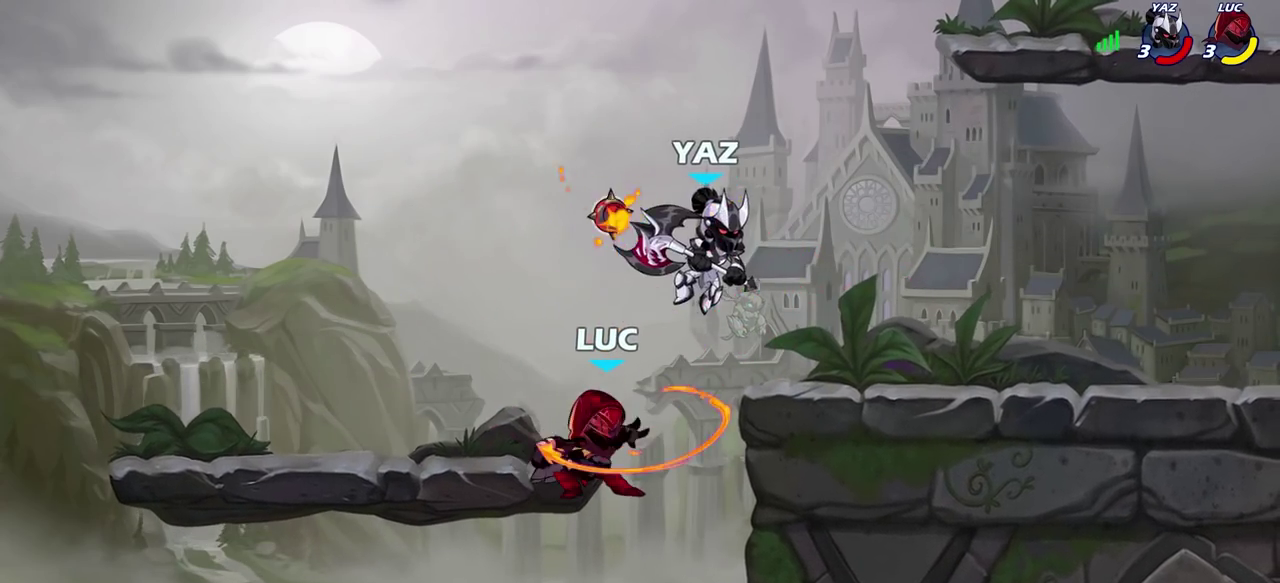
{"dt_ms": 500, "buttons": ["R2"], "left_stick": "up-right", "right_stick": "center", "events": [[150, "left_stick", "up-right"], [367, "R2", "down"]]}
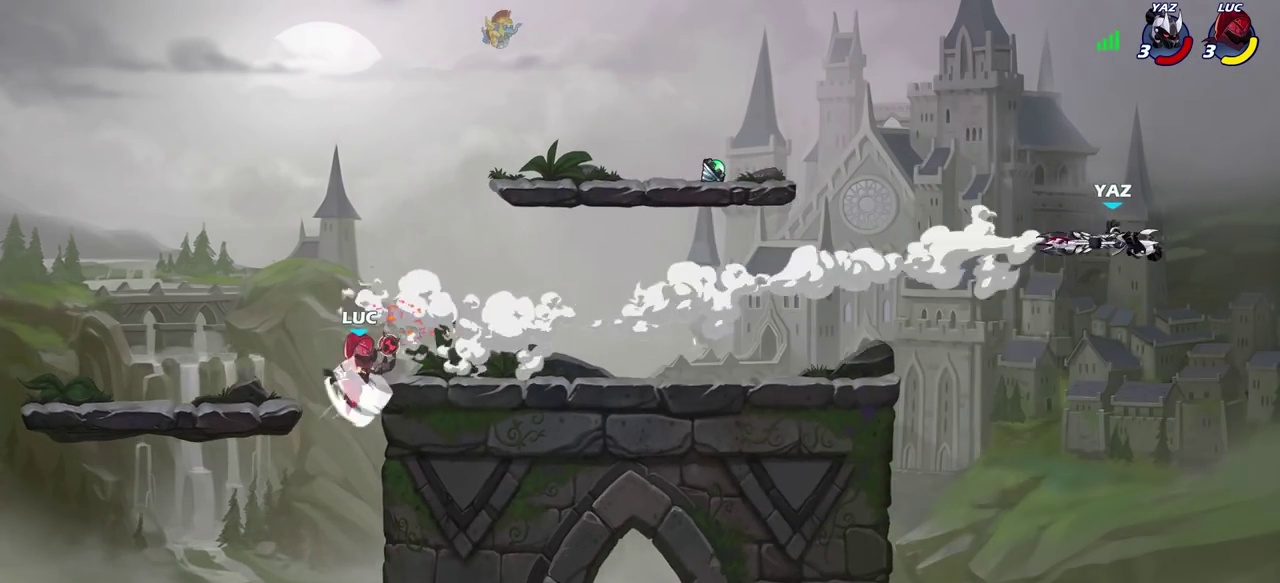
{"dt_ms": 400, "buttons": [], "left_stick": "down-right", "right_stick": "center", "events": [[83, "R2", "up"], [233, "left_stick", "down-right"]]}
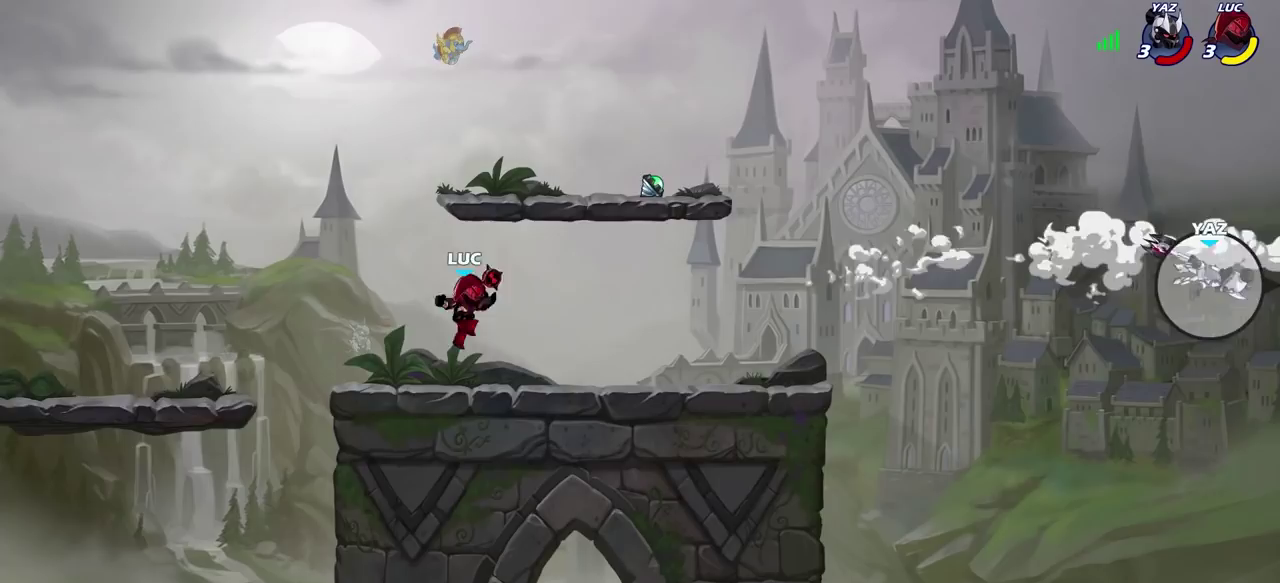
{"dt_ms": 600, "buttons": [], "left_stick": "right", "right_stick": "center", "events": [[100, "left_stick", "right"], [133, "R2", "down"], [183, "CROSS", "down"], [283, "R2", "up"], [300, "CROSS", "up"], [383, "left_stick", "down"], [600, "left_stick", "right"]]}
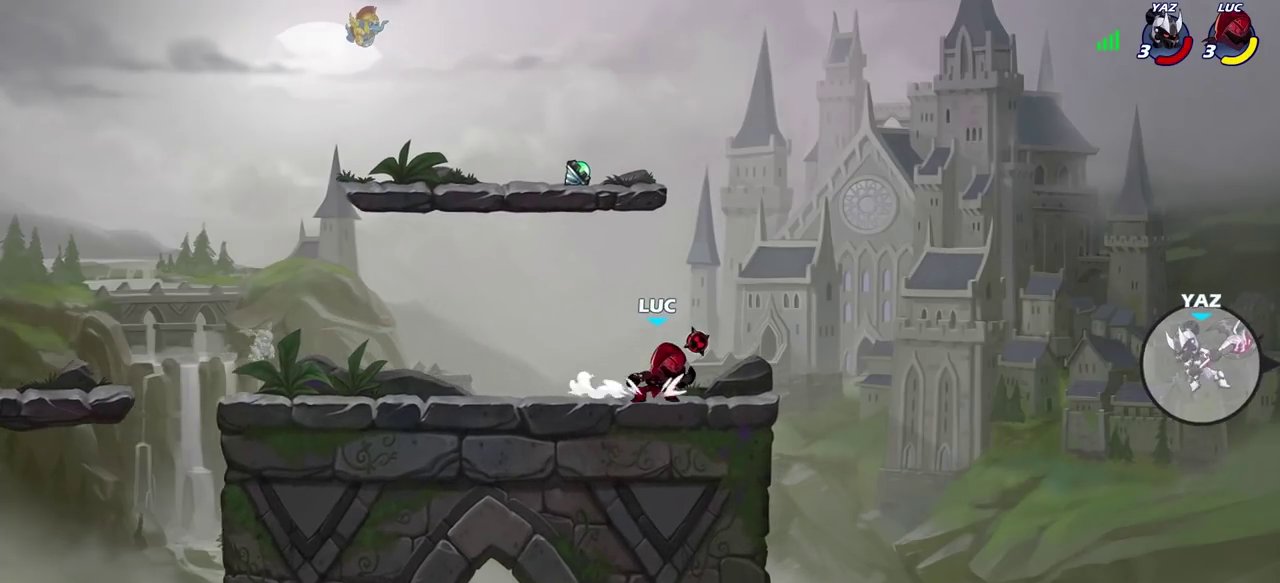
{"dt_ms": 600, "buttons": ["CIRCLE"], "left_stick": "center", "right_stick": "center", "events": [[33, "left_stick", "up-right"], [50, "R2", "down"], [117, "CIRCLE", "down"], [133, "left_stick", "center"], [183, "R2", "up"], [300, "left_stick", "left"], [450, "left_stick", "up-left"], [517, "left_stick", "center"]]}
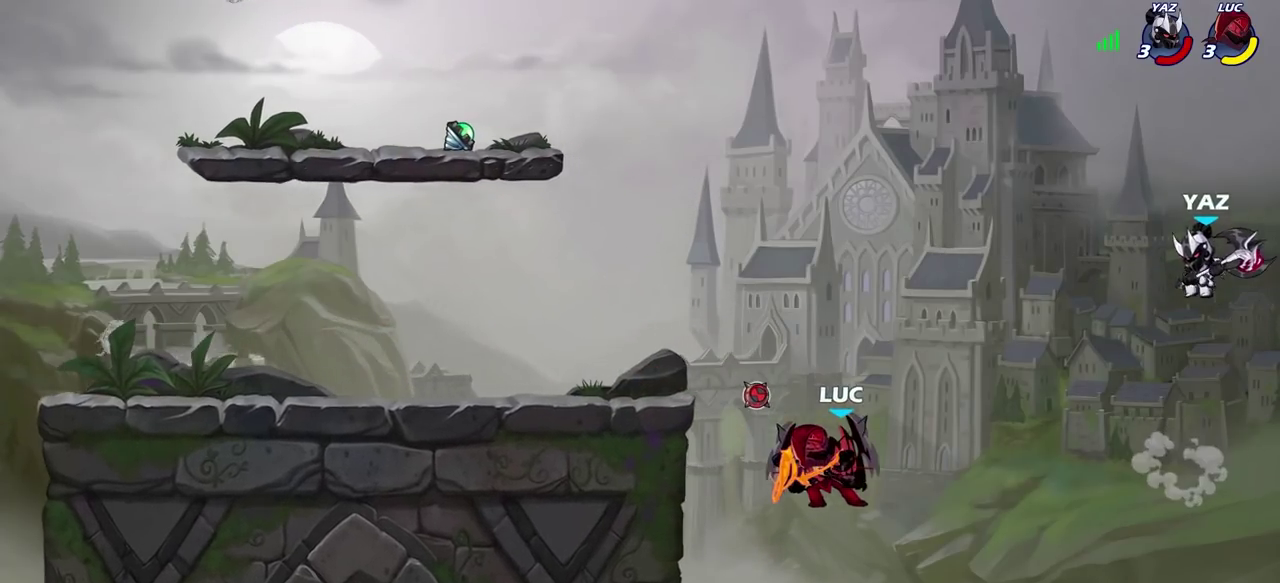
{"dt_ms": 400, "buttons": [], "left_stick": "center", "right_stick": "center", "events": [[17, "CIRCLE", "up"], [83, "left_stick", "right"], [250, "left_stick", "center"]]}